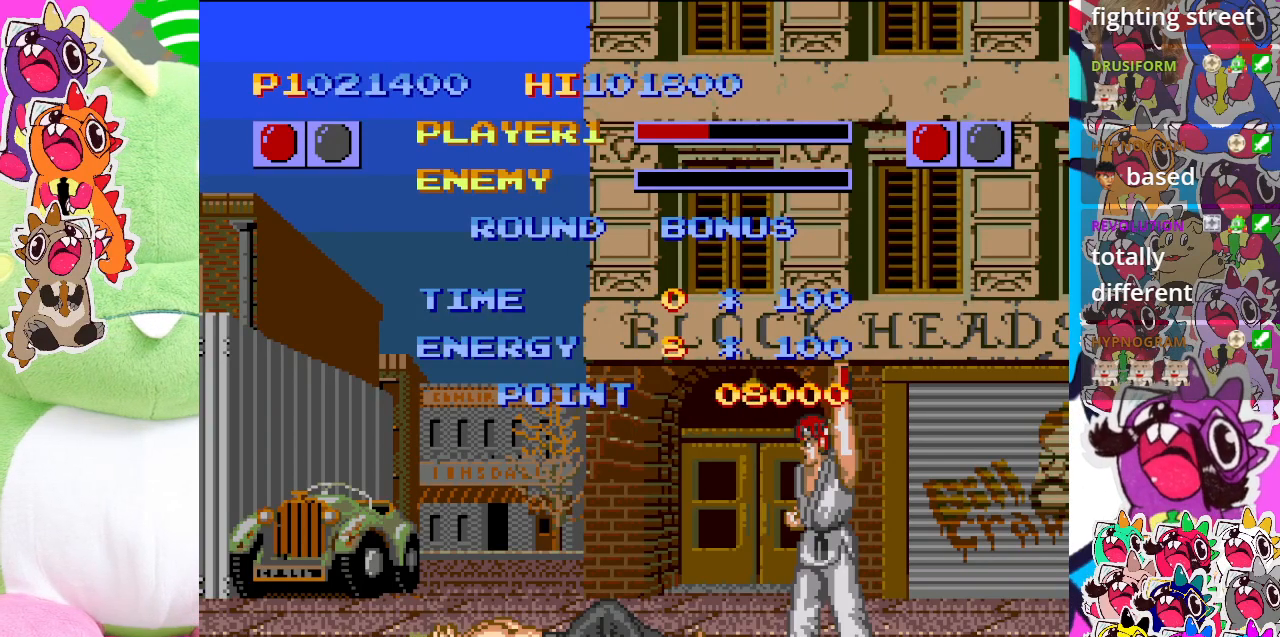
Gameplay with a controller (PlayStation layout); each line is a JSON object with the inputs held at the frame after it. "events" lists button and stick changes between this image and that frame as [ms after this image, input, new state], when the widget could be followed in between. Not read: L3 R3 right_stick.
{"buttons": [], "left_stick": "center", "events": [[117, "CROSS", "down"], [217, "CROSS", "up"]]}
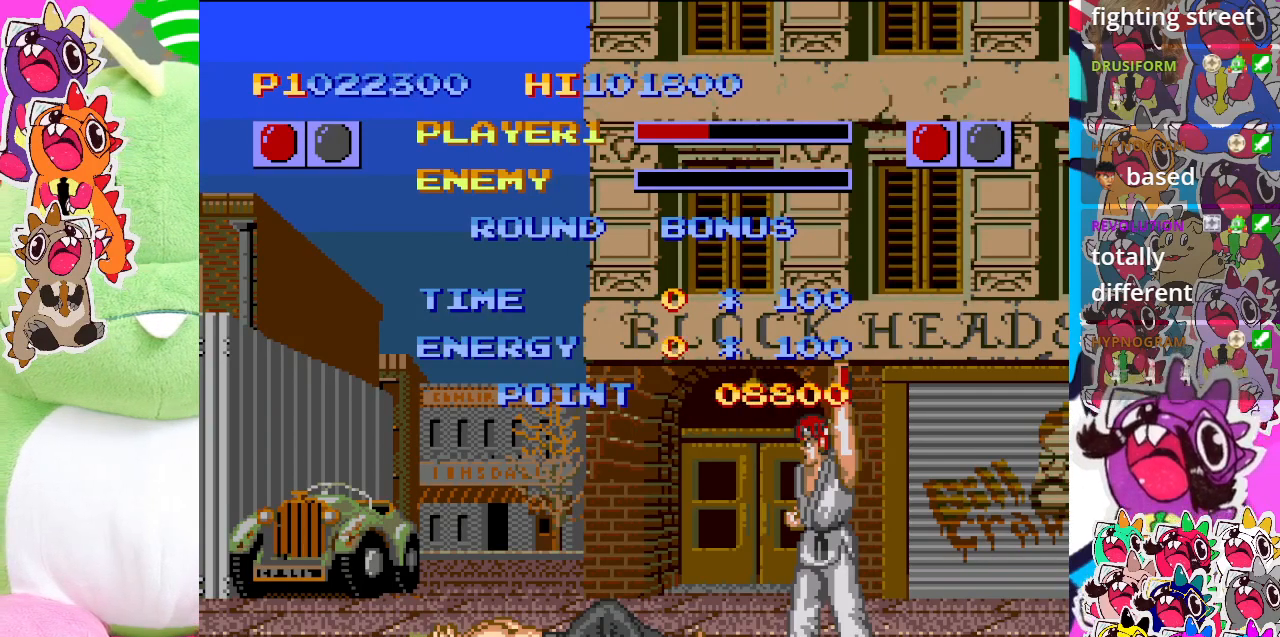
{"buttons": [], "left_stick": "center", "events": [[17, "CROSS", "down"], [133, "CROSS", "up"], [383, "CROSS", "down"], [500, "CROSS", "up"]]}
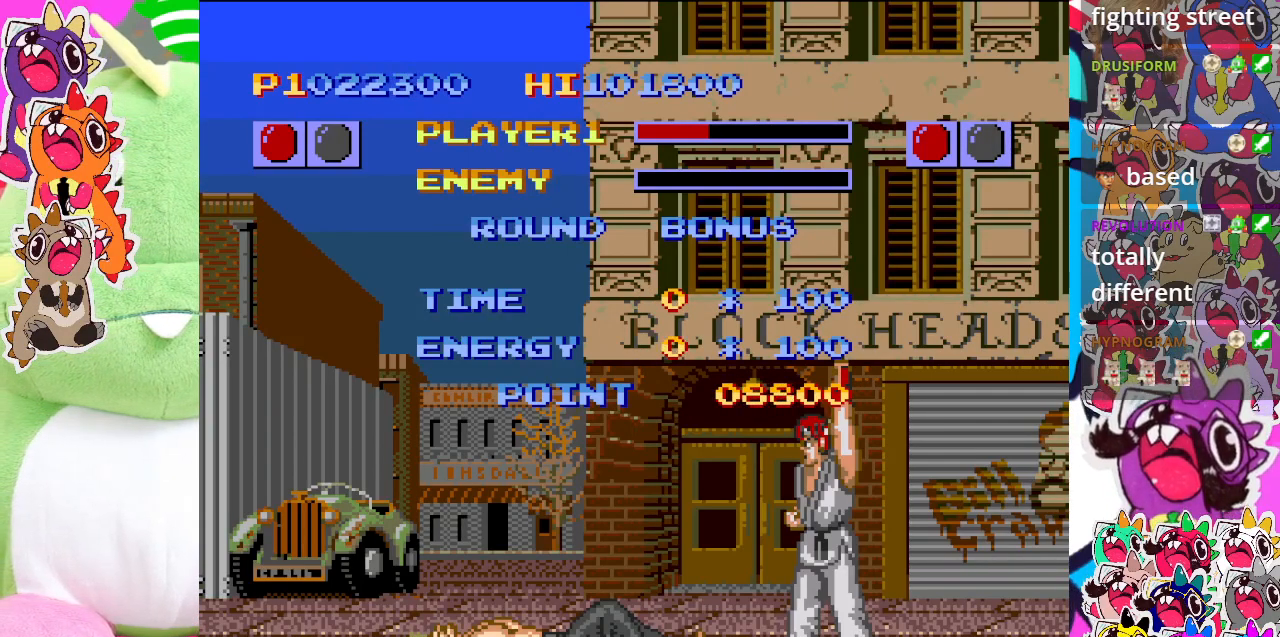
{"buttons": [], "left_stick": "center", "events": [[317, "CROSS", "down"], [450, "CROSS", "up"]]}
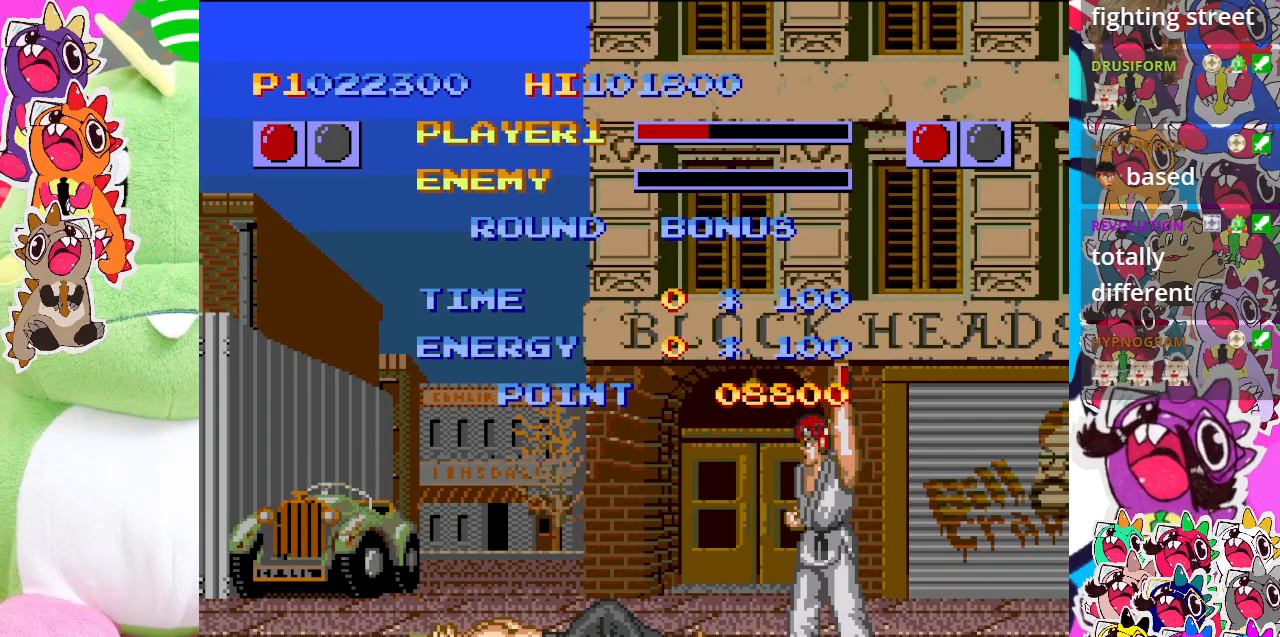
{"buttons": [], "left_stick": "center", "events": []}
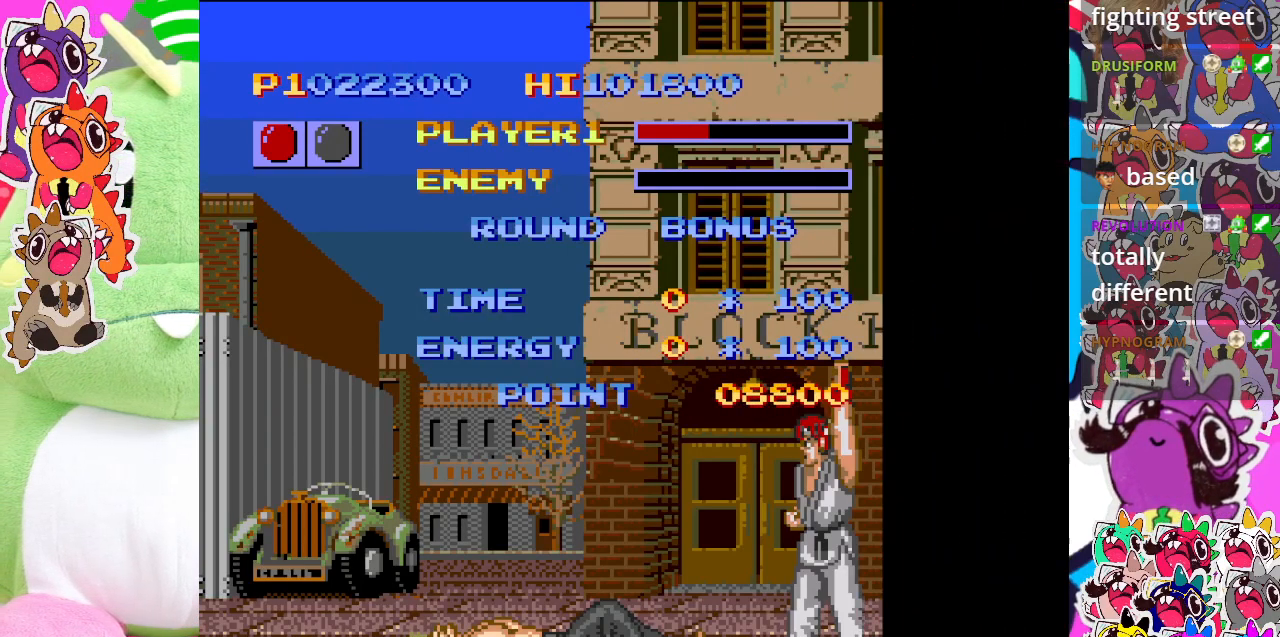
{"buttons": [], "left_stick": "center", "events": [[383, "CROSS", "down"], [483, "CROSS", "up"]]}
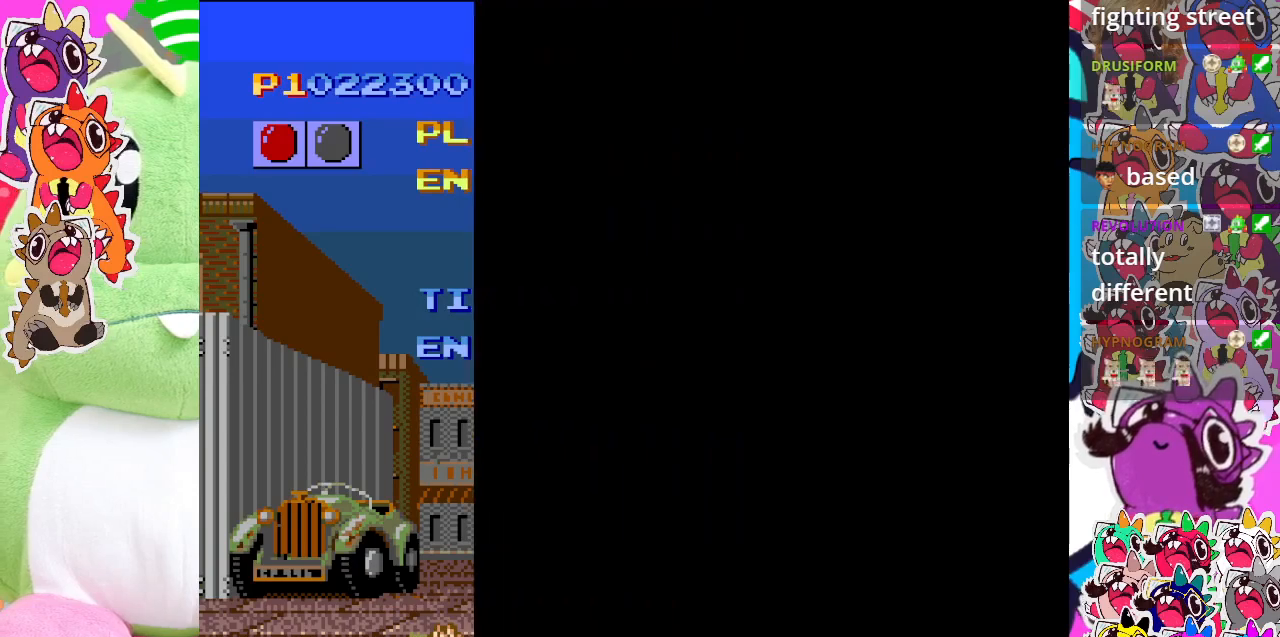
{"buttons": [], "left_stick": "center", "events": []}
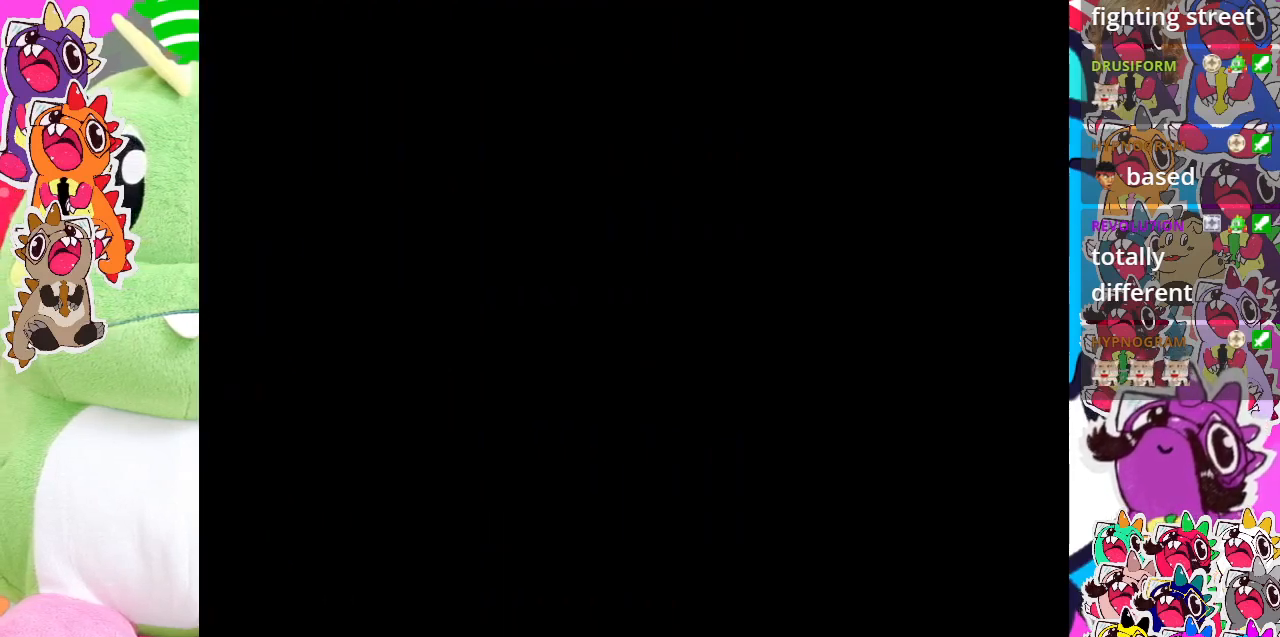
{"buttons": ["CROSS"], "left_stick": "center", "events": [[467, "CROSS", "down"]]}
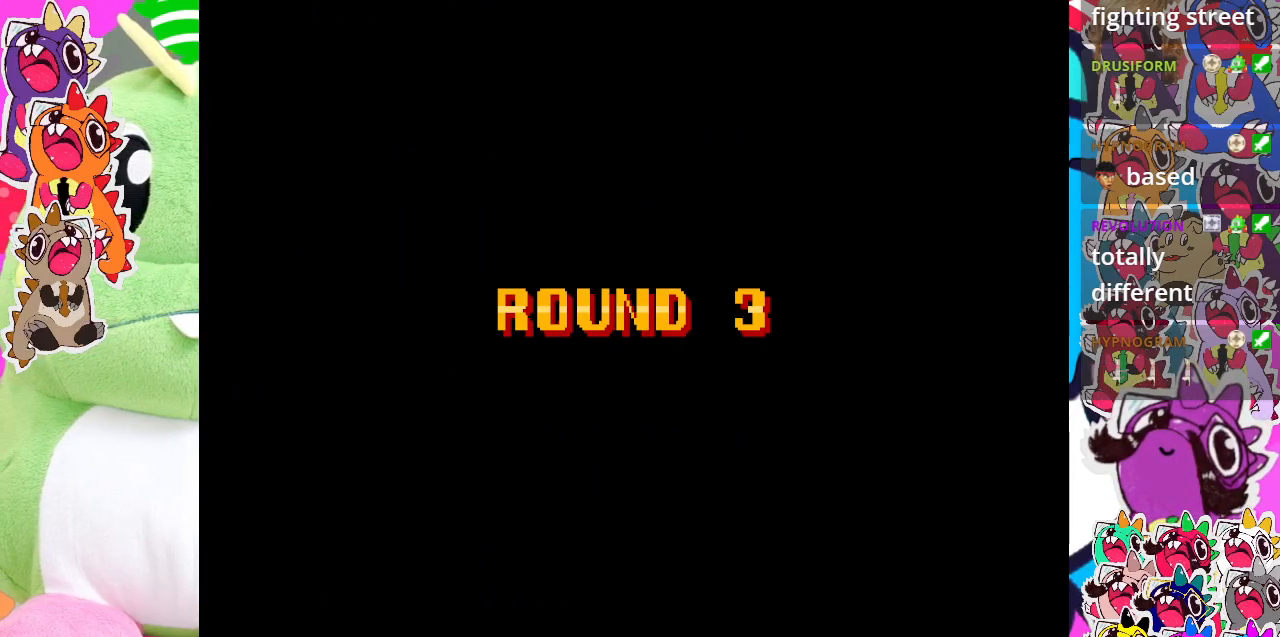
{"buttons": ["CROSS"], "left_stick": "center", "events": [[100, "CROSS", "up"], [450, "CROSS", "down"]]}
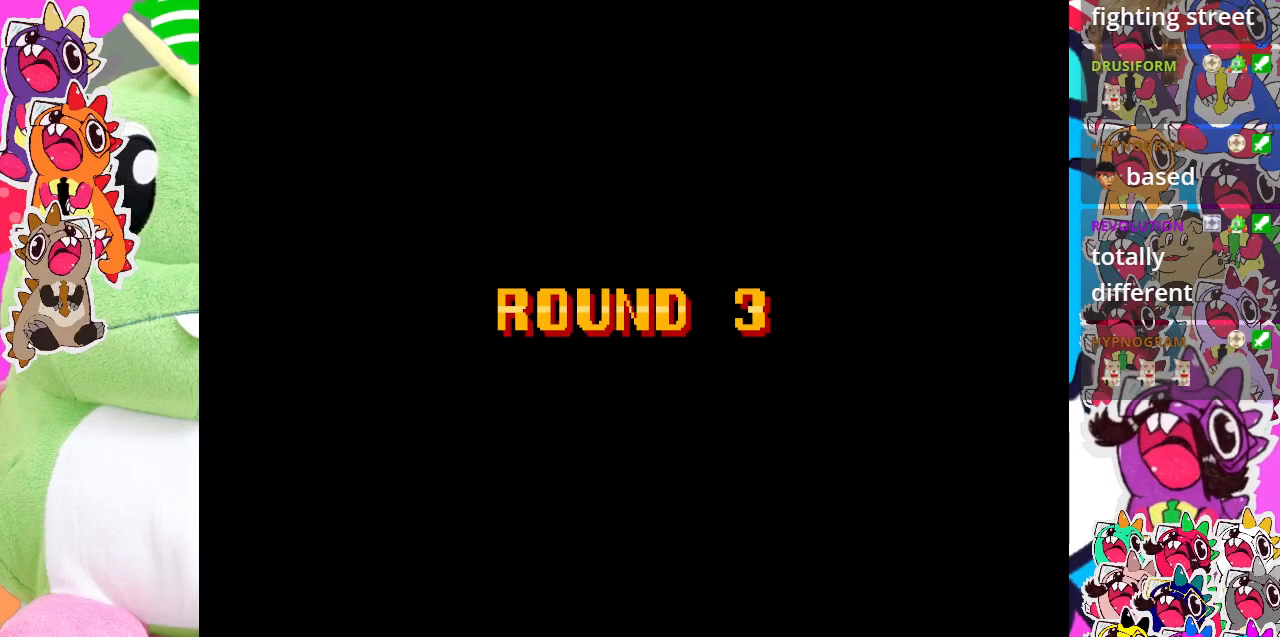
{"buttons": [], "left_stick": "center", "events": [[33, "CROSS", "up"], [150, "CROSS", "down"], [200, "CROSS", "up"], [283, "CROSS", "down"], [333, "CROSS", "up"]]}
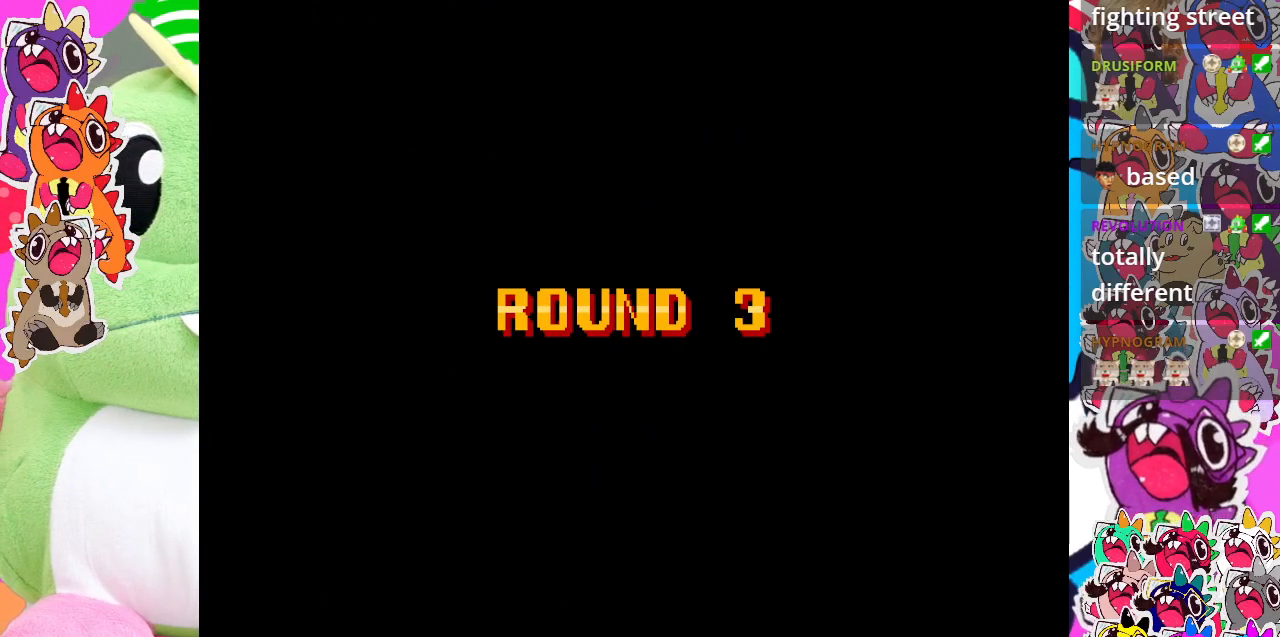
{"buttons": ["CROSS"], "left_stick": "center", "events": [[50, "CROSS", "down"], [167, "CROSS", "up"], [283, "CROSS", "down"], [400, "CROSS", "up"], [500, "CROSS", "down"]]}
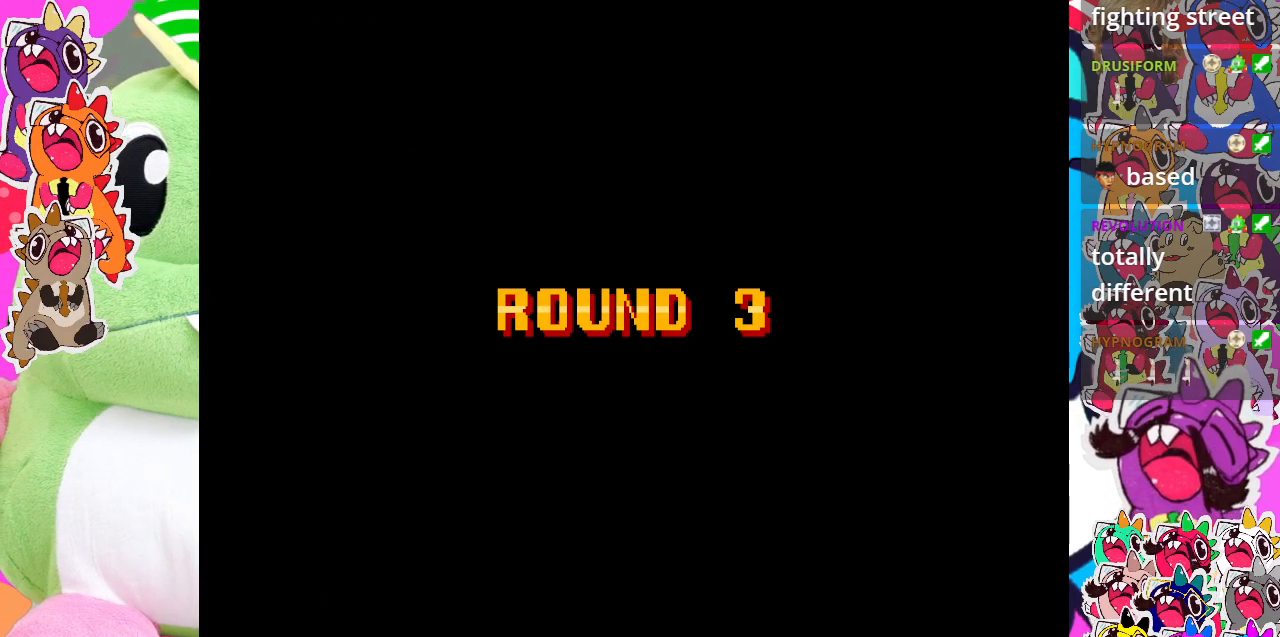
{"buttons": [], "left_stick": "center", "events": [[100, "CROSS", "up"], [350, "CROSS", "down"], [433, "CROSS", "up"]]}
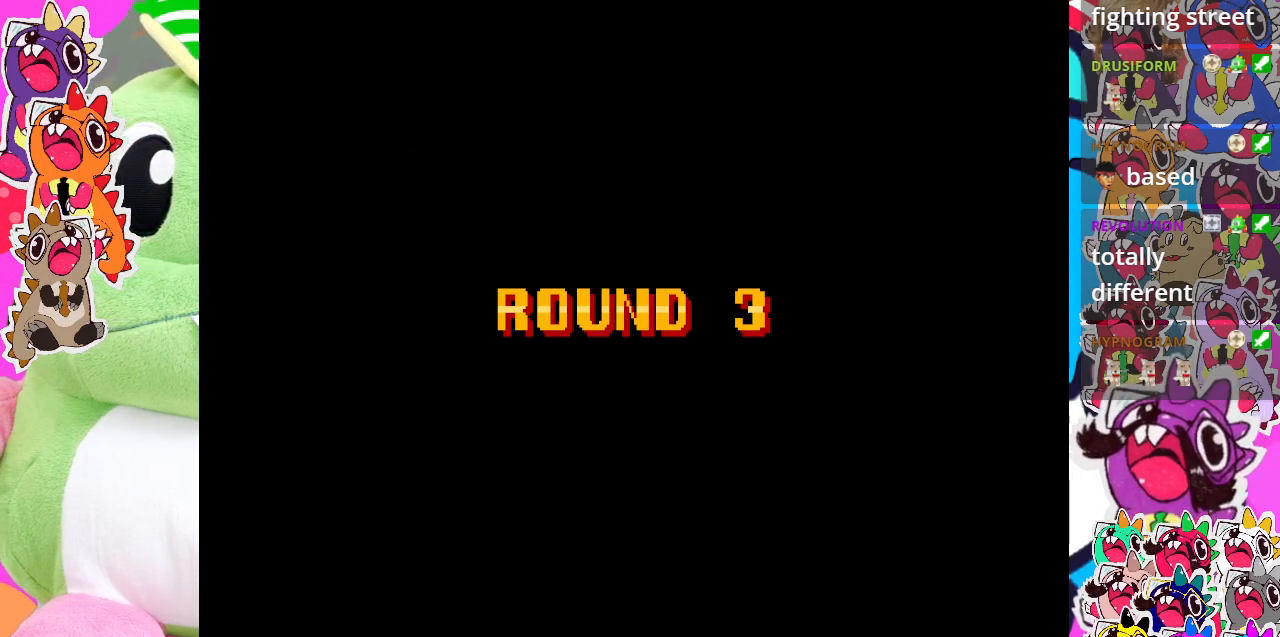
{"buttons": [], "left_stick": "center", "events": [[117, "CROSS", "down"], [200, "CROSS", "up"], [367, "CROSS", "down"], [433, "CROSS", "up"]]}
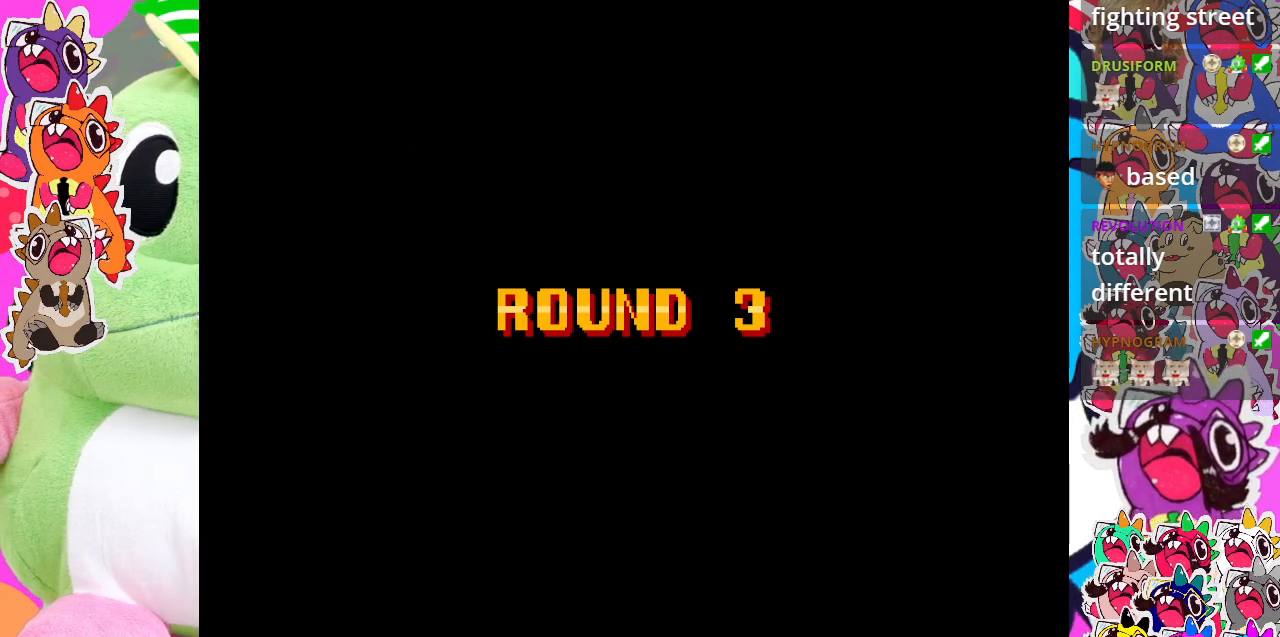
{"buttons": ["CROSS"], "left_stick": "center", "events": [[33, "CROSS", "down"], [117, "CROSS", "up"], [167, "CROSS", "down"], [233, "CROSS", "up"], [333, "CROSS", "down"], [433, "CROSS", "up"], [483, "CROSS", "down"]]}
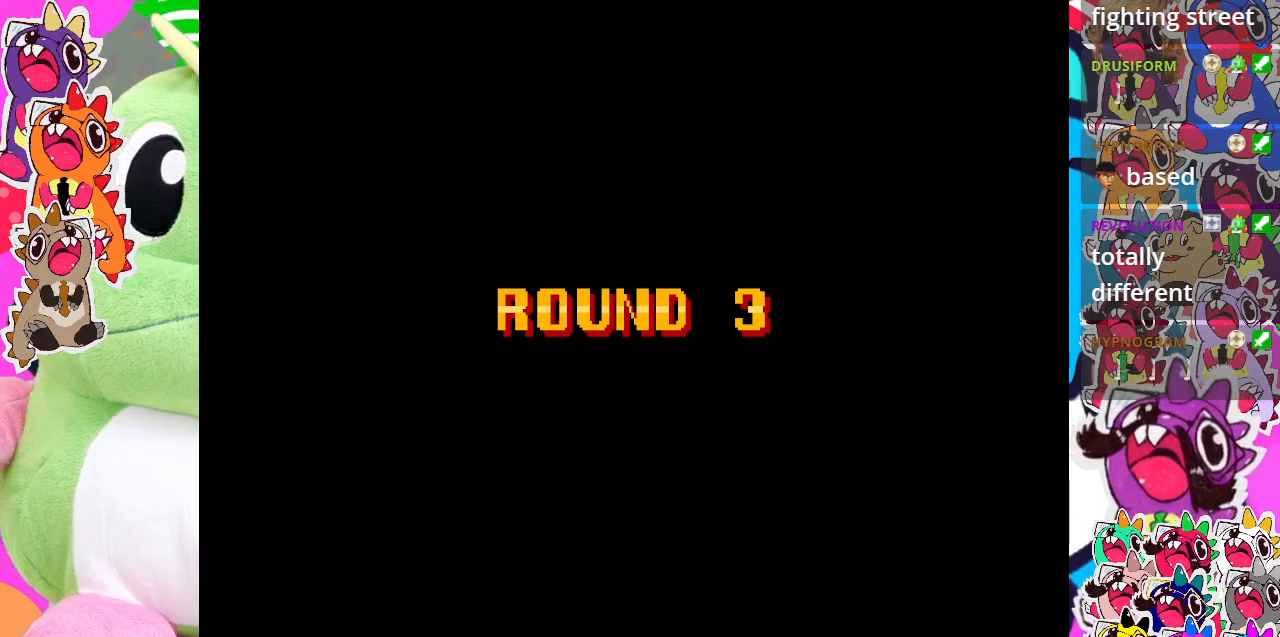
{"buttons": [], "left_stick": "center", "events": [[83, "CROSS", "up"], [183, "CROSS", "down"], [267, "CROSS", "up"], [367, "CROSS", "down"], [433, "CROSS", "up"]]}
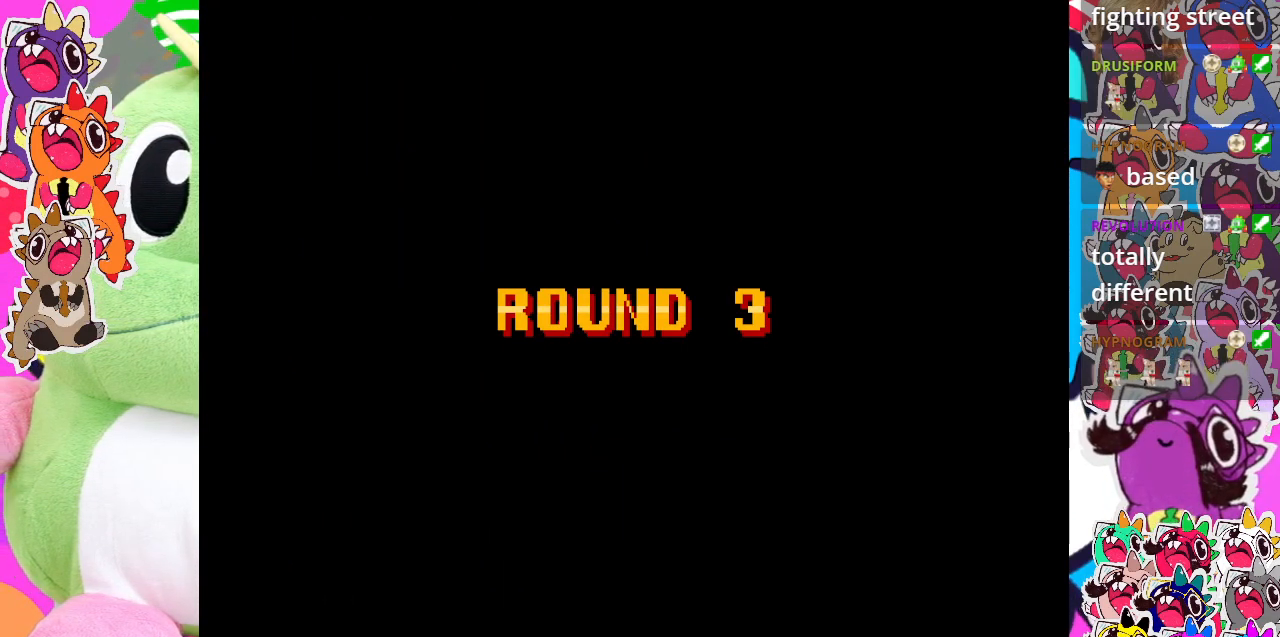
{"buttons": ["CROSS"], "left_stick": "center", "events": [[33, "CROSS", "down"], [117, "CROSS", "up"], [200, "CROSS", "down"], [317, "CROSS", "up"], [417, "CROSS", "down"]]}
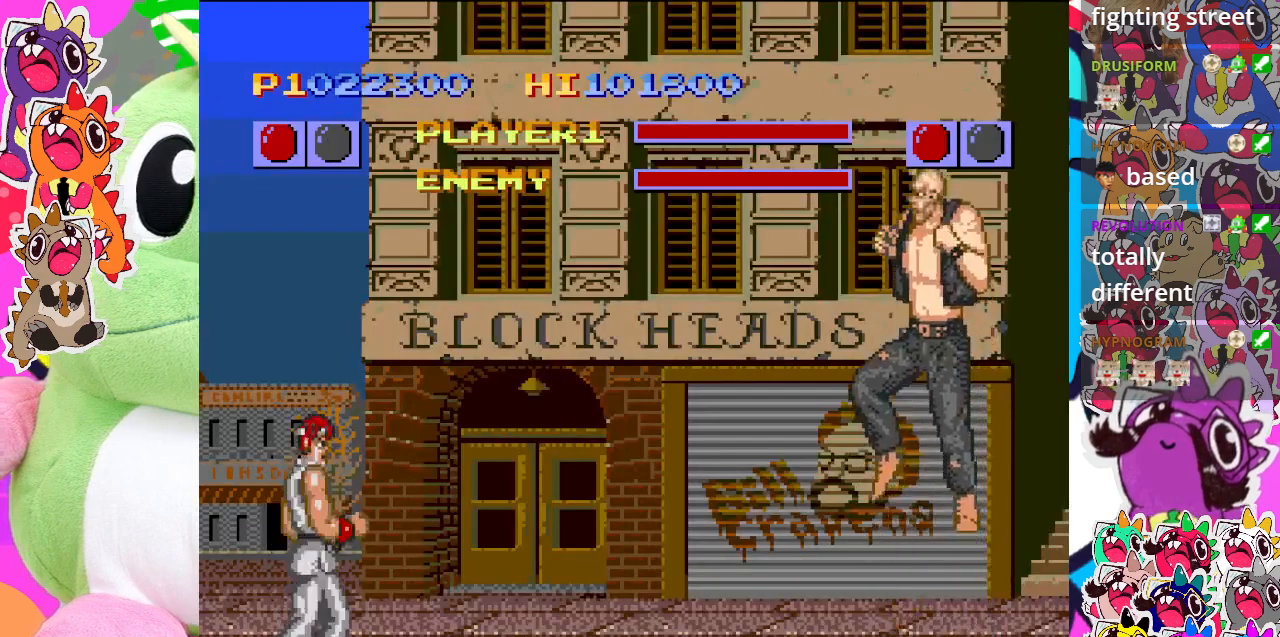
{"buttons": ["DPAD_DOWN", "DPAD_LEFT"], "left_stick": "center", "events": [[50, "CROSS", "up"], [250, "CROSS", "down"], [333, "CROSS", "up"], [383, "DPAD_LEFT", "down"], [433, "DPAD_DOWN", "down"]]}
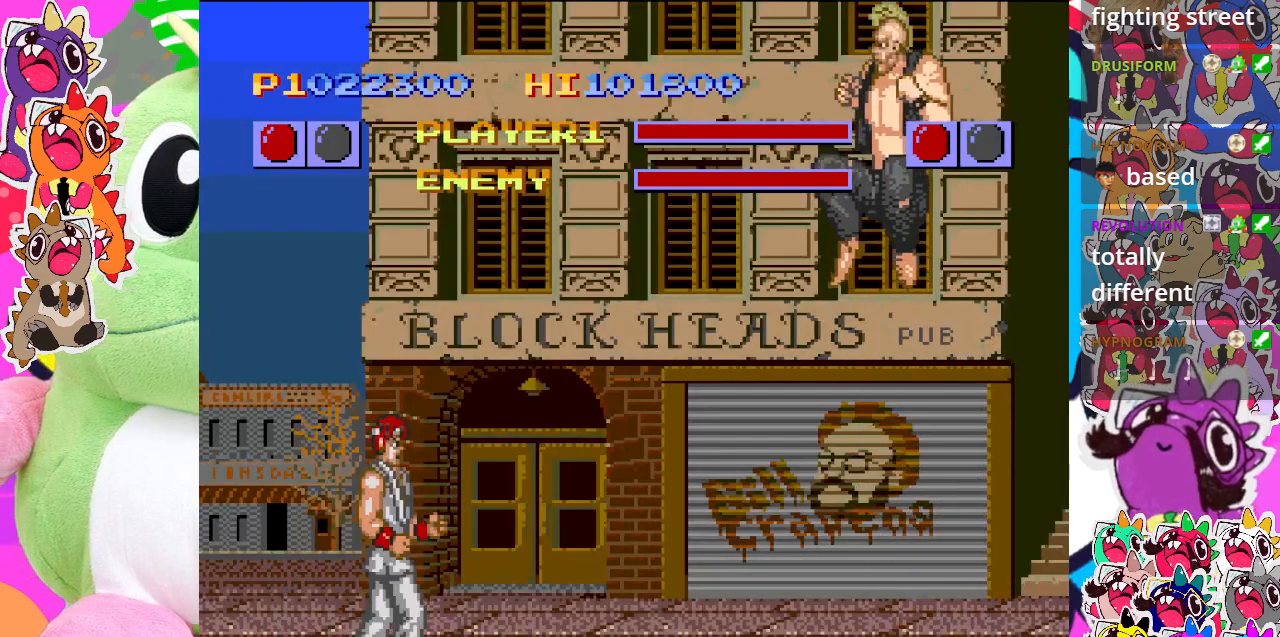
{"buttons": ["CROSS", "DPAD_RIGHT"], "left_stick": "center", "events": [[50, "DPAD_LEFT", "up"], [100, "CROSS", "down"], [117, "DPAD_RIGHT", "down"], [133, "DPAD_DOWN", "up"], [200, "CROSS", "up"], [217, "DPAD_DOWN", "down"], [233, "DPAD_RIGHT", "up"], [250, "CROSS", "down"], [333, "CROSS", "up"], [383, "CROSS", "down"], [433, "DPAD_RIGHT", "down"], [450, "CROSS", "up"], [450, "DPAD_DOWN", "up"], [500, "CROSS", "down"]]}
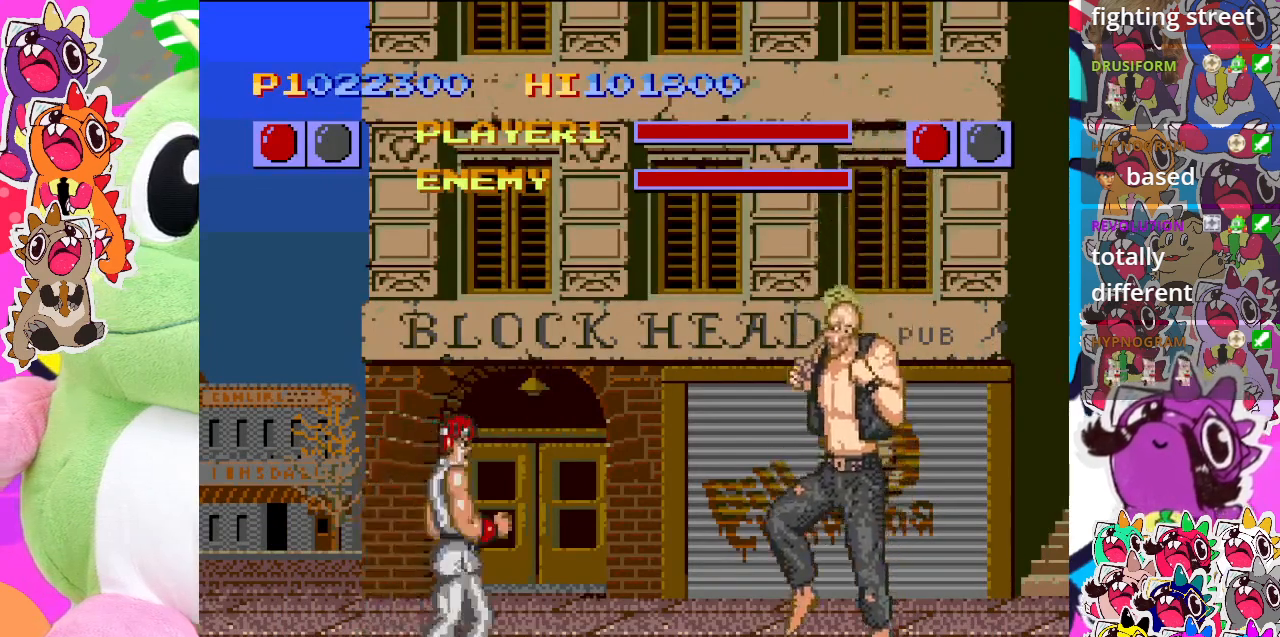
{"buttons": ["CROSS", "DPAD_DOWN"], "left_stick": "center", "events": [[17, "DPAD_RIGHT", "up"], [67, "CROSS", "up"], [133, "CROSS", "down"], [200, "CROSS", "up"], [400, "DPAD_DOWN", "down"], [500, "CROSS", "down"]]}
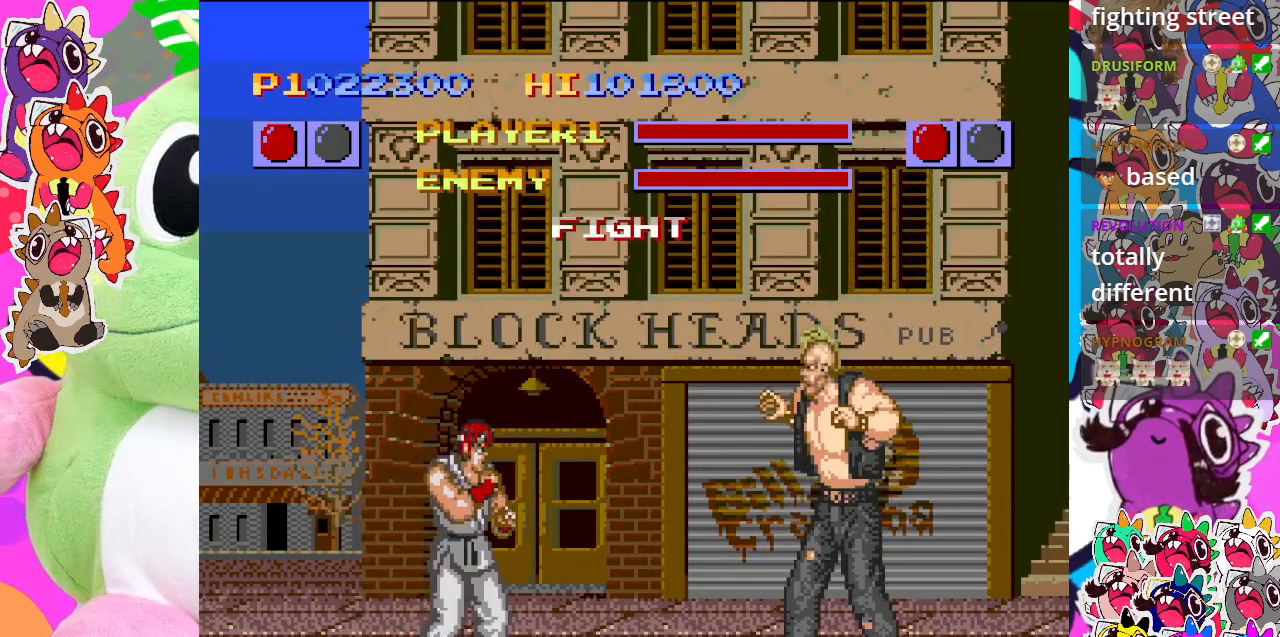
{"buttons": ["CROSS", "DPAD_DOWN"], "left_stick": "center", "events": [[50, "DPAD_RIGHT", "down"], [83, "CROSS", "up"], [100, "DPAD_DOWN", "up"], [150, "DPAD_DOWN", "down"], [167, "CROSS", "down"], [167, "DPAD_RIGHT", "up"], [250, "CROSS", "up"], [300, "DPAD_RIGHT", "down"], [333, "CROSS", "down"], [350, "DPAD_DOWN", "up"], [367, "CROSS", "up"], [400, "DPAD_DOWN", "down"], [400, "DPAD_RIGHT", "up"], [467, "CROSS", "down"]]}
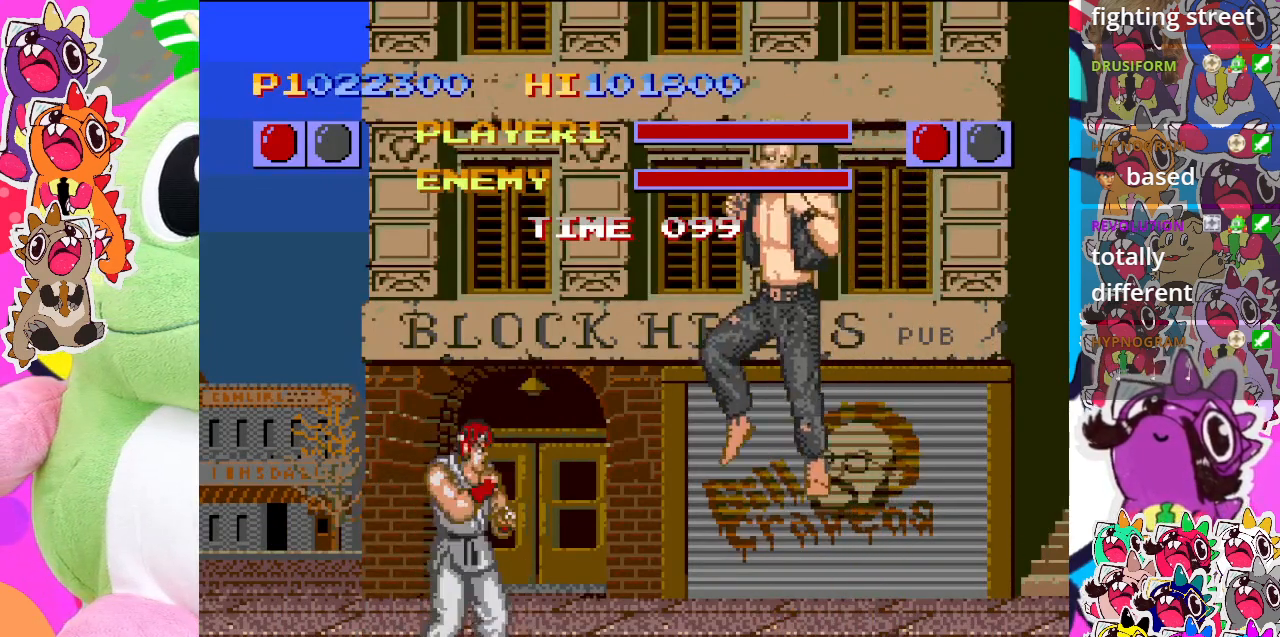
{"buttons": ["DPAD_DOWN", "DPAD_LEFT"], "left_stick": "center", "events": [[33, "CROSS", "up"], [50, "DPAD_RIGHT", "down"], [50, "left_stick", "right"], [100, "CROSS", "down"], [100, "left_stick", "center"], [117, "DPAD_DOWN", "up"], [133, "CROSS", "up"], [133, "DPAD_DOWN", "down"], [150, "DPAD_RIGHT", "up"], [183, "CROSS", "down"], [200, "DPAD_LEFT", "down"], [217, "CROSS", "up"], [217, "DPAD_LEFT", "up"], [283, "DPAD_DOWN", "up"], [283, "DPAD_RIGHT", "down"], [317, "CROSS", "down"], [333, "CROSS", "up"], [383, "CROSS", "down"], [383, "DPAD_RIGHT", "up"], [400, "DPAD_LEFT", "down"], [467, "CROSS", "up"], [483, "DPAD_DOWN", "down"]]}
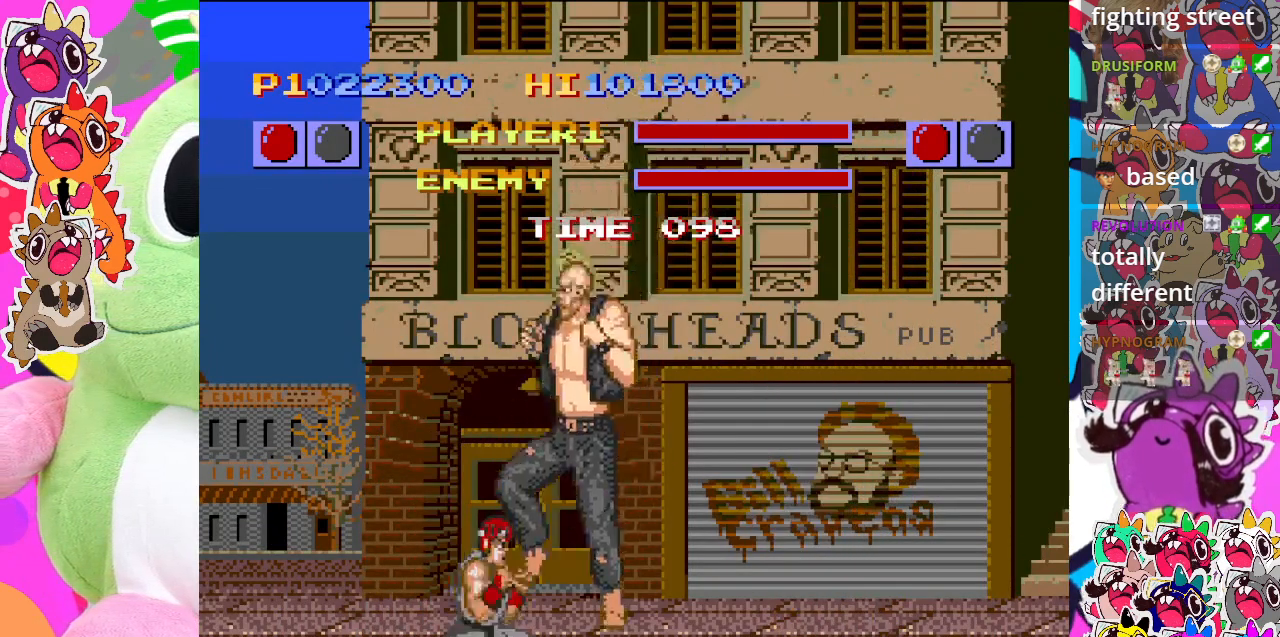
{"buttons": ["CROSS", "DPAD_DOWN", "DPAD_RIGHT"], "left_stick": "center"}
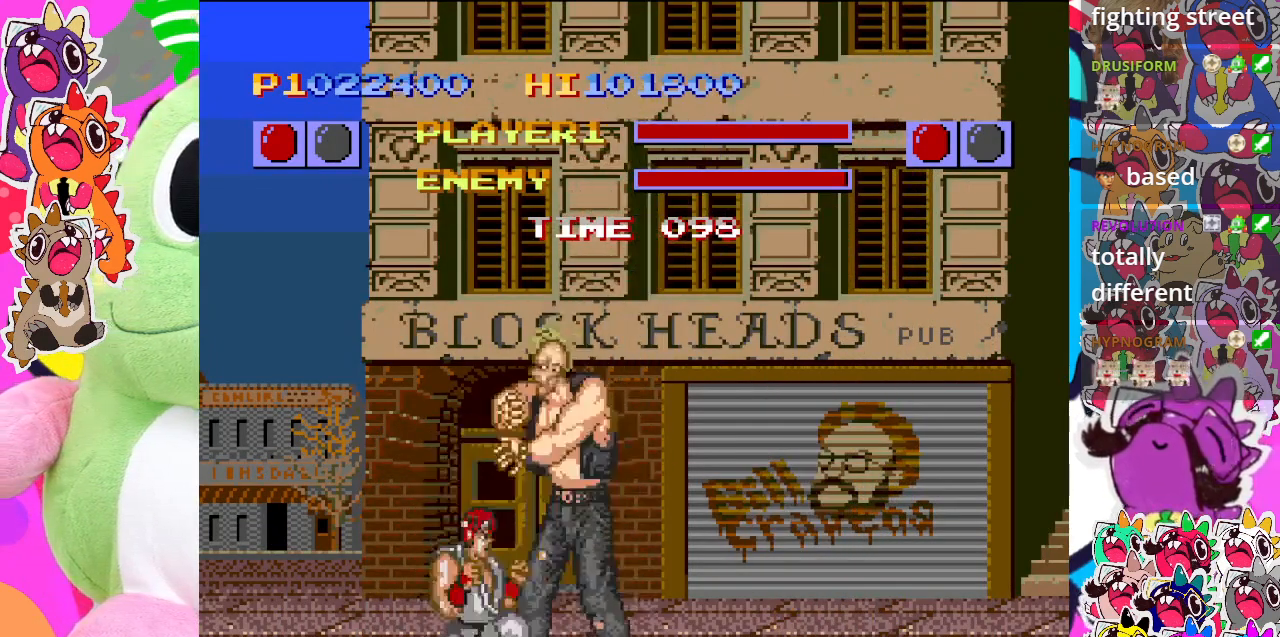
{"buttons": ["DPAD_LEFT"], "left_stick": "center", "events": [[17, "CROSS", "up"], [100, "CROSS", "down"], [117, "DPAD_RIGHT", "up"], [133, "DPAD_DOWN", "up"], [133, "DPAD_LEFT", "down"], [167, "CROSS", "up"], [183, "CROSS", "down"], [250, "DPAD_DOWN", "down"], [250, "DPAD_LEFT", "up"], [300, "DPAD_DOWN", "up"], [317, "DPAD_RIGHT", "down"], [333, "CROSS", "up"], [383, "DPAD_RIGHT", "up"], [417, "CROSS", "down"], [417, "DPAD_LEFT", "down"], [433, "CROSS", "up"]]}
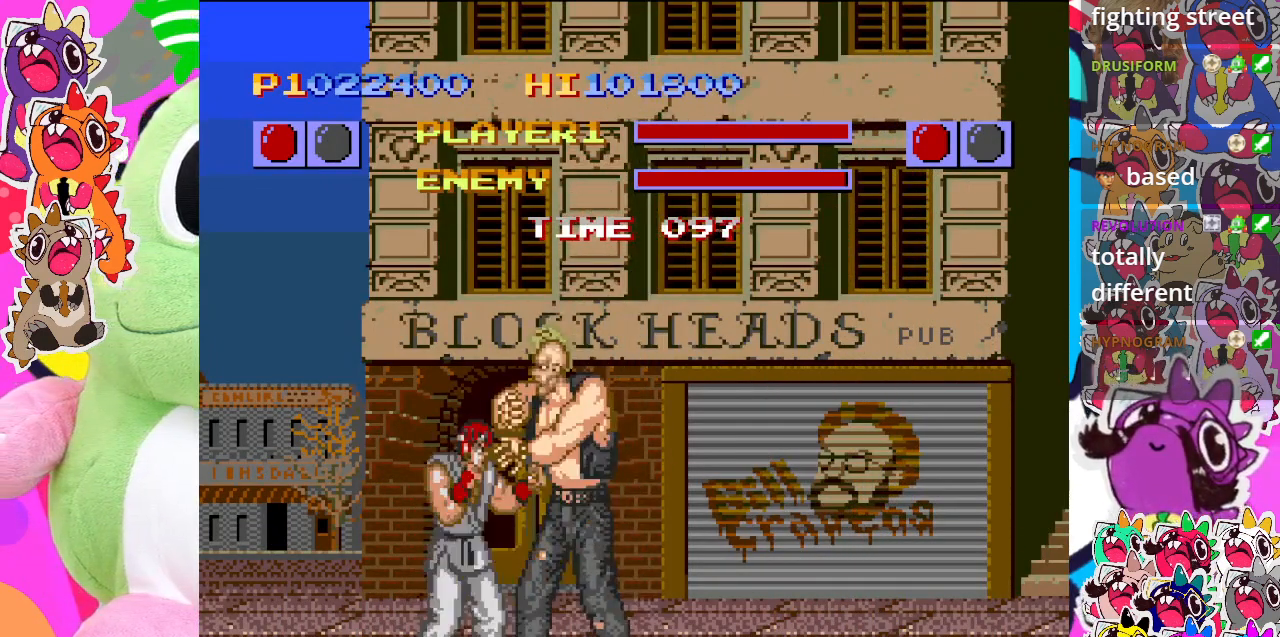
{"buttons": ["CROSS", "DPAD_DOWN"], "left_stick": "center", "events": [[17, "CROSS", "down"], [17, "DPAD_DOWN", "down"], [17, "DPAD_LEFT", "up"], [67, "left_stick", "right"], [83, "CROSS", "up"], [100, "DPAD_RIGHT", "down"], [117, "DPAD_DOWN", "up"], [117, "left_stick", "center"], [133, "CROSS", "down"], [183, "CROSS", "up"], [233, "CROSS", "down"], [233, "DPAD_DOWN", "down"], [267, "DPAD_RIGHT", "up"], [367, "DPAD_RIGHT", "down"], [383, "CROSS", "up"], [400, "DPAD_DOWN", "up"], [467, "CROSS", "down"], [483, "DPAD_DOWN", "down"], [500, "DPAD_RIGHT", "up"]]}
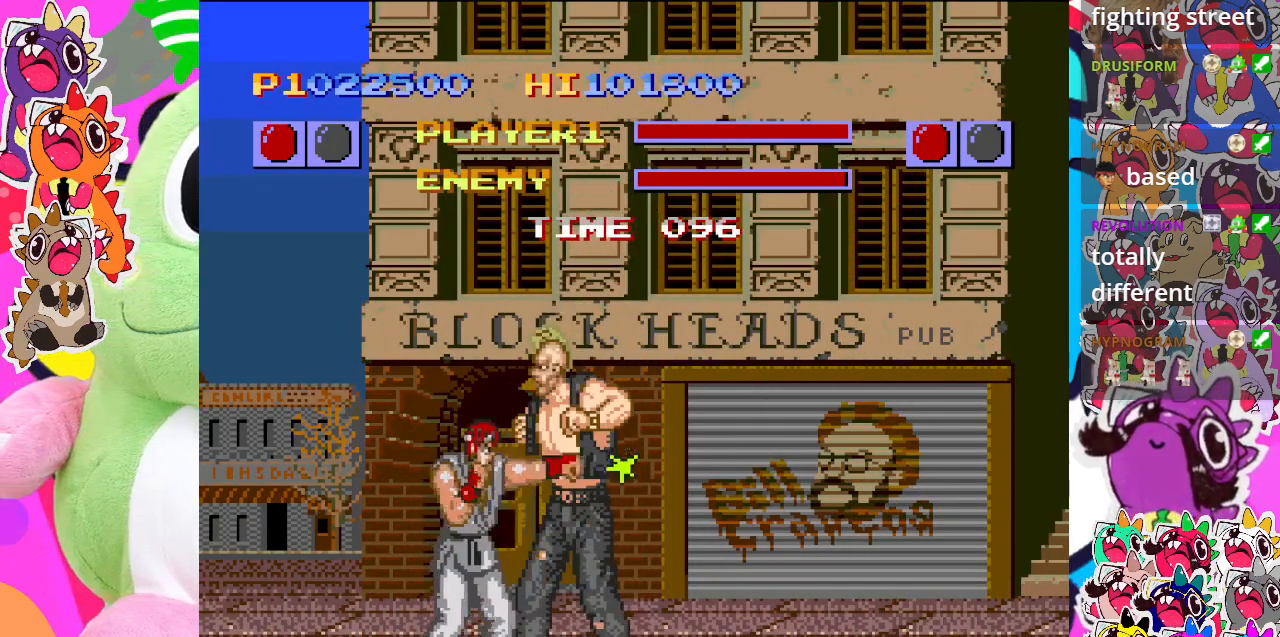
{"buttons": ["CROSS", "DPAD_RIGHT"], "left_stick": "center", "events": [[33, "CROSS", "up"], [50, "CROSS", "down"], [83, "DPAD_LEFT", "down"], [100, "CROSS", "up"], [183, "DPAD_LEFT", "up"], [200, "CROSS", "down"], [267, "DPAD_RIGHT", "down"], [283, "CROSS", "up"], [283, "DPAD_DOWN", "up"], [350, "CROSS", "down"], [350, "DPAD_DOWN", "down"], [367, "DPAD_RIGHT", "up"], [417, "CROSS", "up"], [483, "DPAD_RIGHT", "down"], [500, "CROSS", "down"], [500, "DPAD_DOWN", "up"]]}
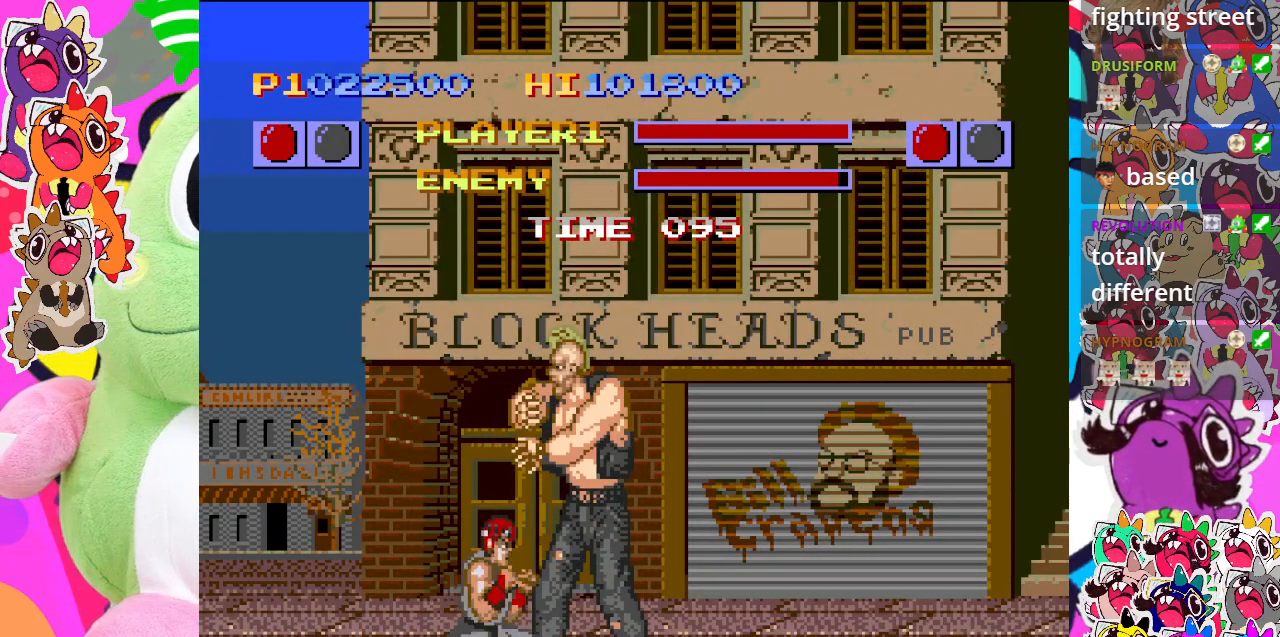
{"buttons": ["CROSS", "DPAD_RIGHT"], "left_stick": "center", "events": [[17, "CROSS", "up"], [67, "CROSS", "down"], [100, "DPAD_DOWN", "down"], [100, "DPAD_RIGHT", "up"], [167, "CROSS", "up"], [217, "CROSS", "down"], [233, "CROSS", "up"], [250, "DPAD_DOWN", "up"], [250, "DPAD_RIGHT", "down"], [300, "CROSS", "down"], [317, "DPAD_DOWN", "down"], [333, "CROSS", "up"], [367, "DPAD_RIGHT", "up"], [383, "CROSS", "down"], [467, "CROSS", "up"], [467, "DPAD_DOWN", "up"], [467, "DPAD_RIGHT", "down"], [483, "CROSS", "down"]]}
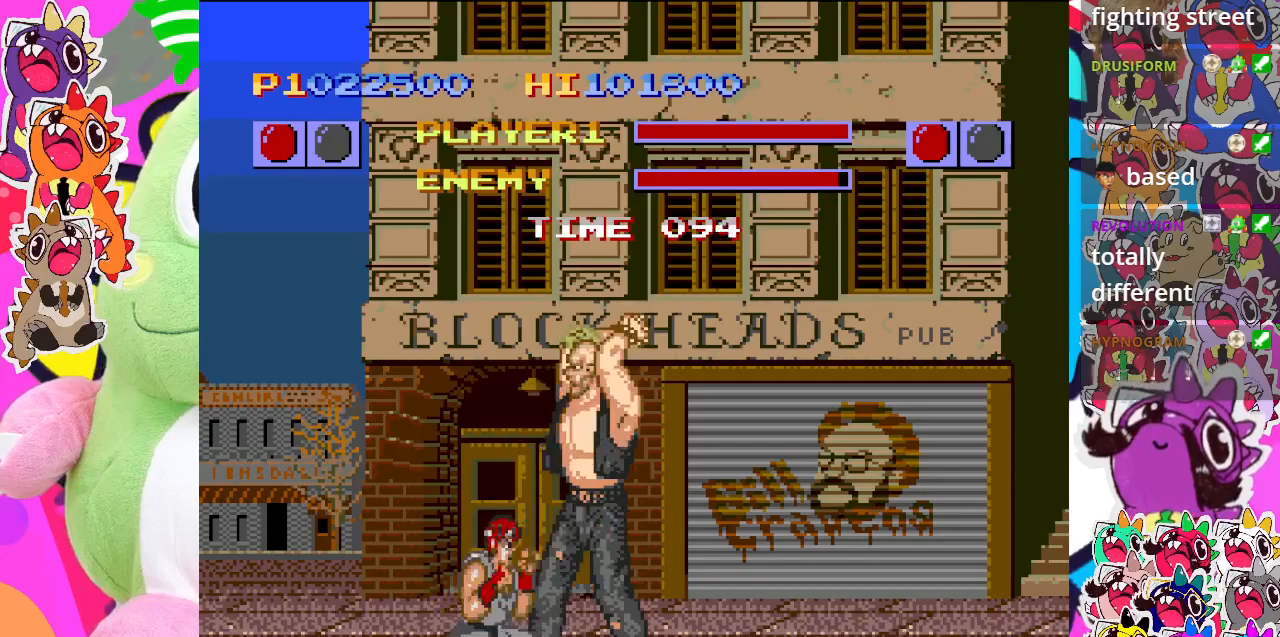
{"buttons": ["CROSS", "DPAD_RIGHT"], "left_stick": "center", "events": [[67, "CROSS", "up"], [67, "DPAD_DOWN", "down"], [83, "CROSS", "down"], [83, "DPAD_RIGHT", "up"], [183, "CROSS", "up"], [217, "DPAD_RIGHT", "down"], [233, "DPAD_DOWN", "up"], [250, "CROSS", "down"], [333, "DPAD_DOWN", "down"], [350, "DPAD_RIGHT", "up"], [400, "CROSS", "up"], [467, "DPAD_DOWN", "up"], [467, "DPAD_RIGHT", "down"], [483, "CROSS", "down"]]}
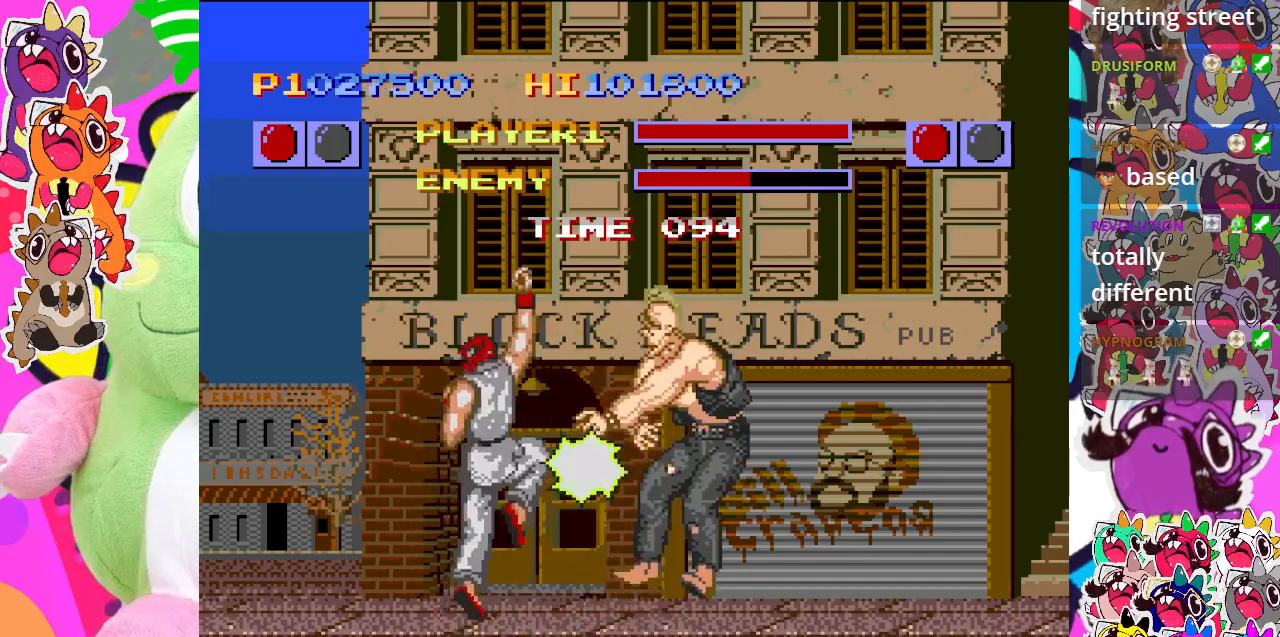
{"buttons": ["CROSS", "DPAD_DOWN"], "left_stick": "center"}